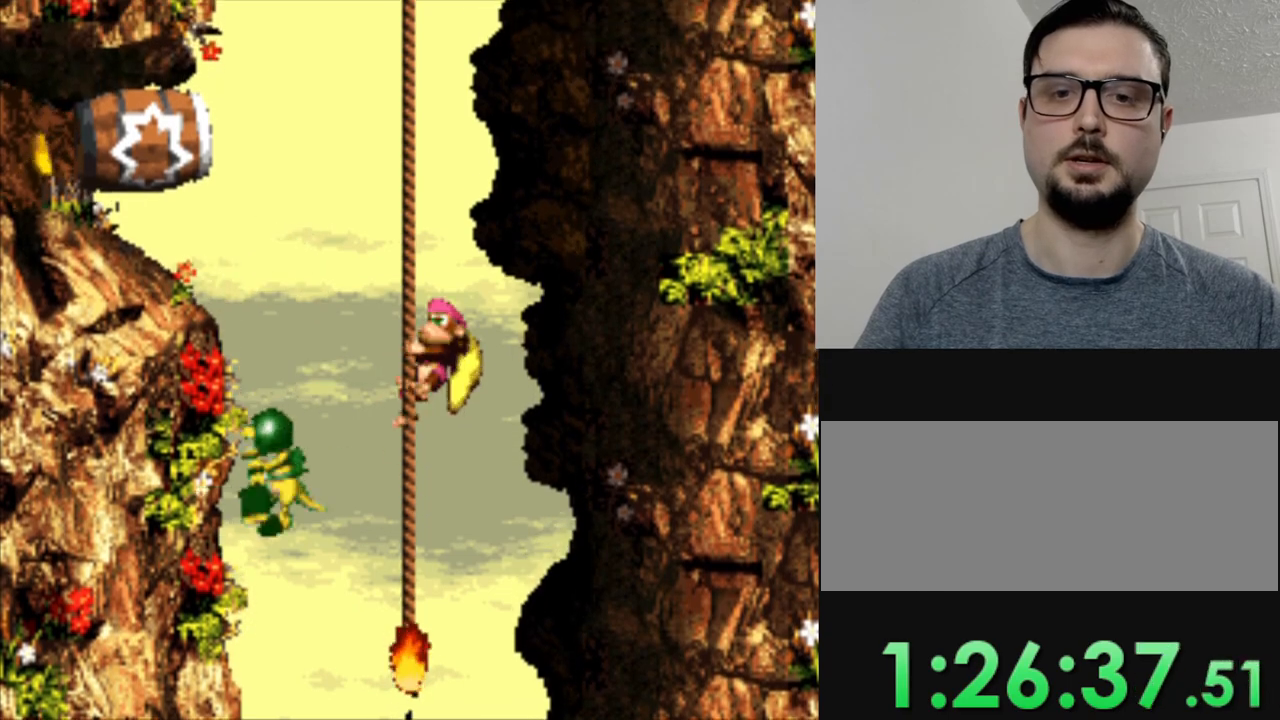
Gameplay with a controller (Nintendo layout); each line is a JSON object with the inputs held at the frame after it. "events" lists button and stick changes between this image and that frame as [ms after this image, input, new state], when the widget could be followed in between. Not read: DPAD_UP L3 R3.
{"buttons": ["Y"], "events": [[167, "DPAD_LEFT", "down"], [317, "DPAD_LEFT", "up"]]}
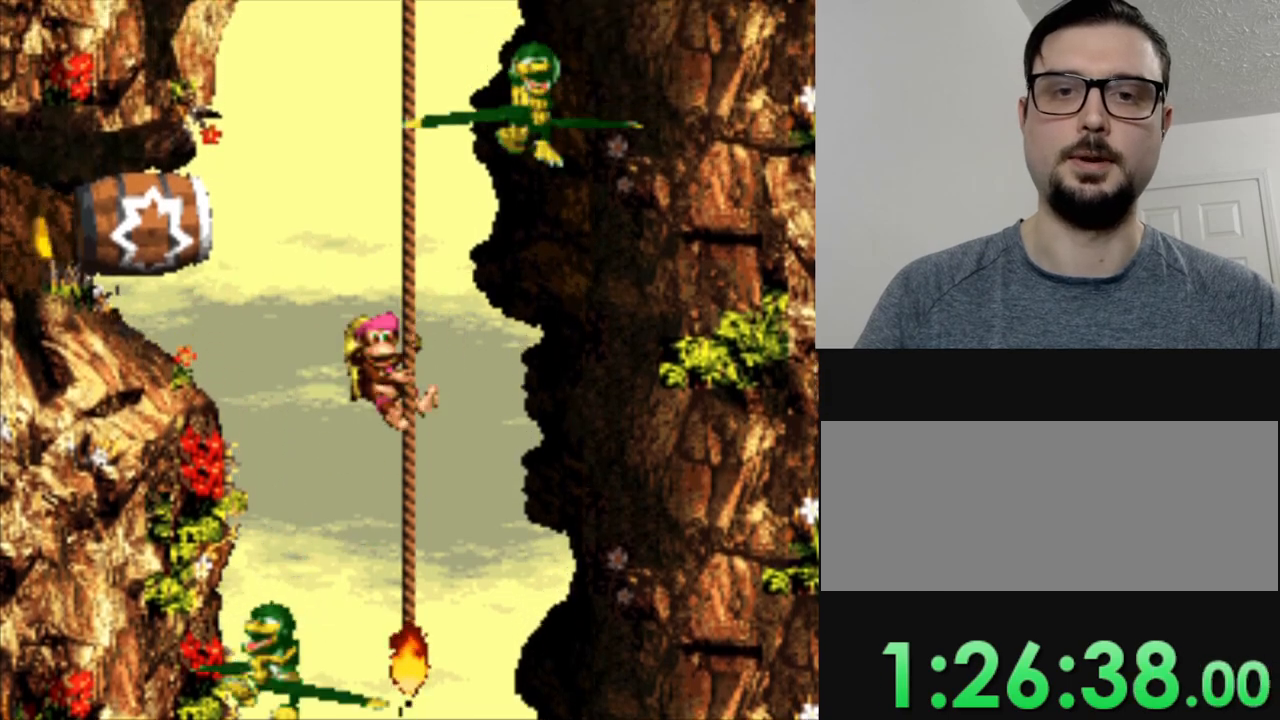
{"buttons": ["Y"], "events": []}
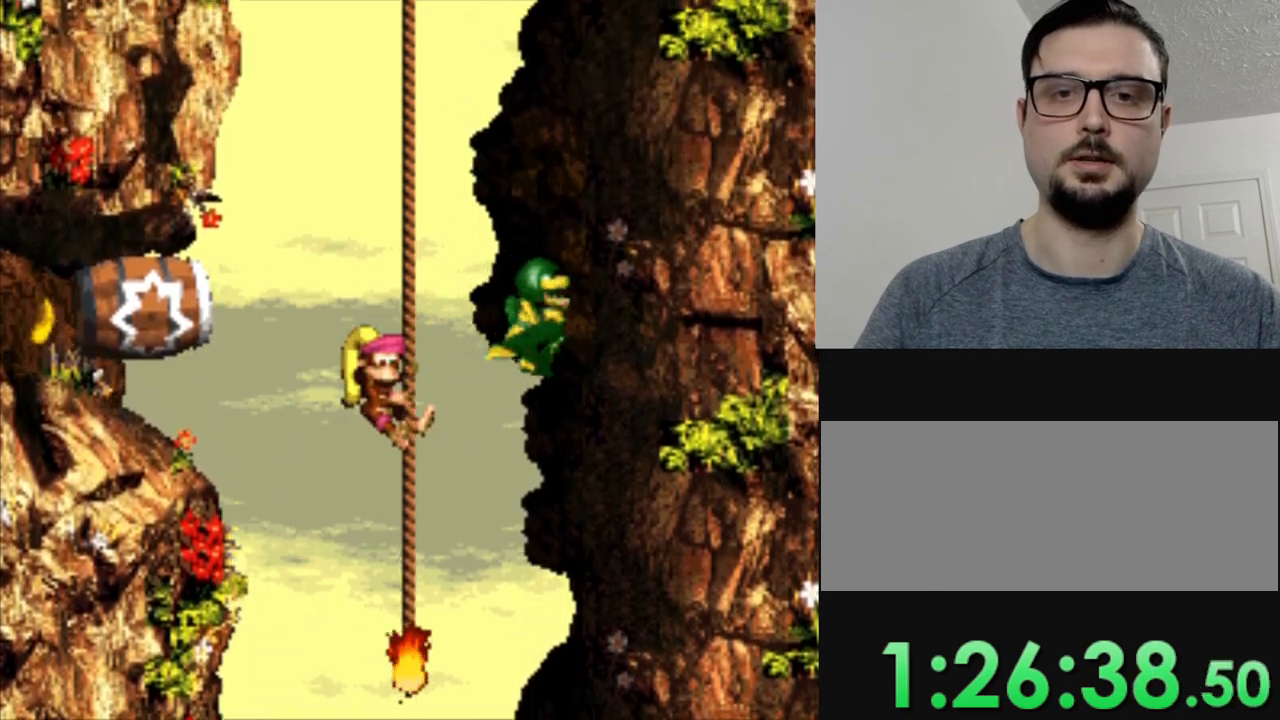
{"buttons": ["Y"], "events": []}
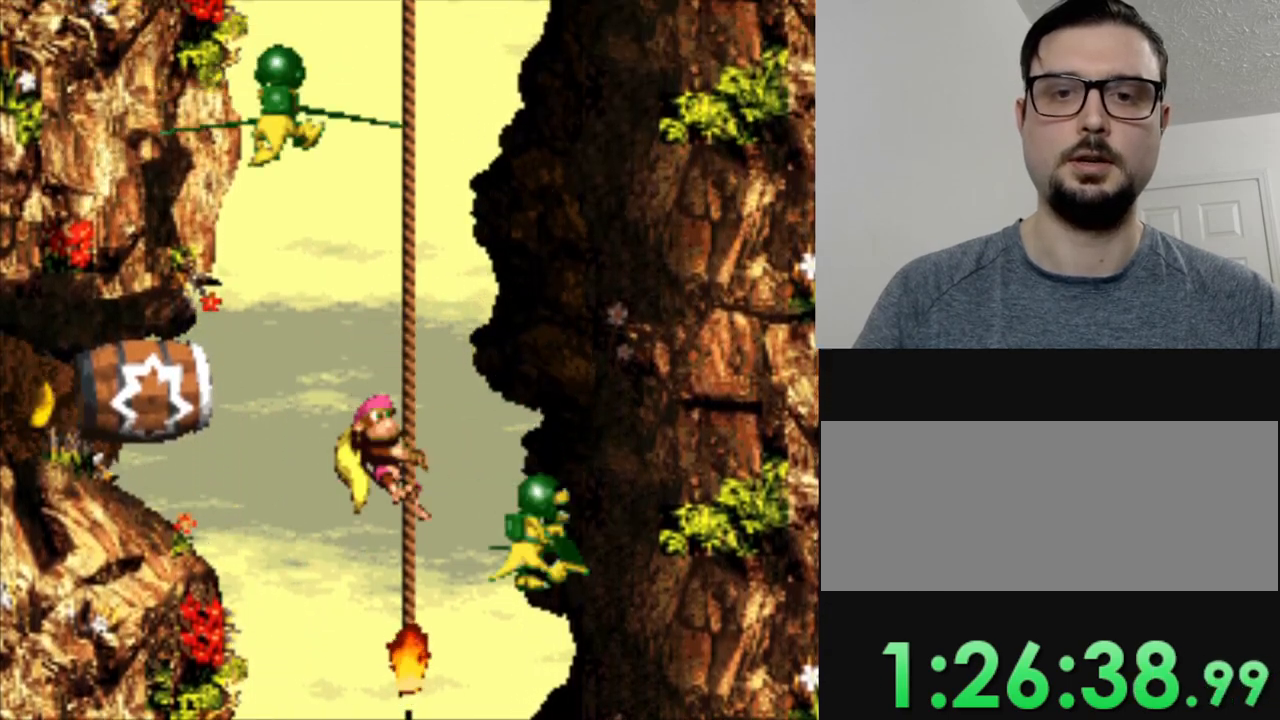
{"buttons": ["Y"], "events": [[233, "DPAD_RIGHT", "down"], [417, "DPAD_RIGHT", "up"]]}
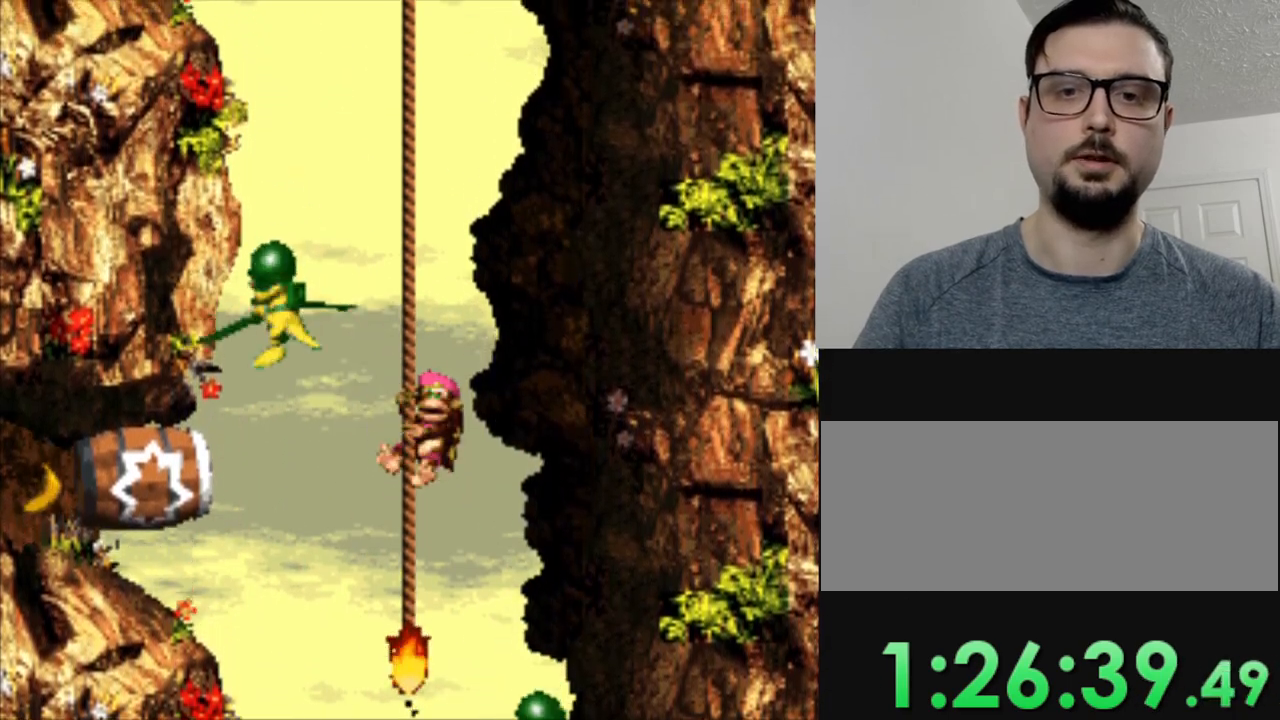
{"buttons": ["Y"], "events": []}
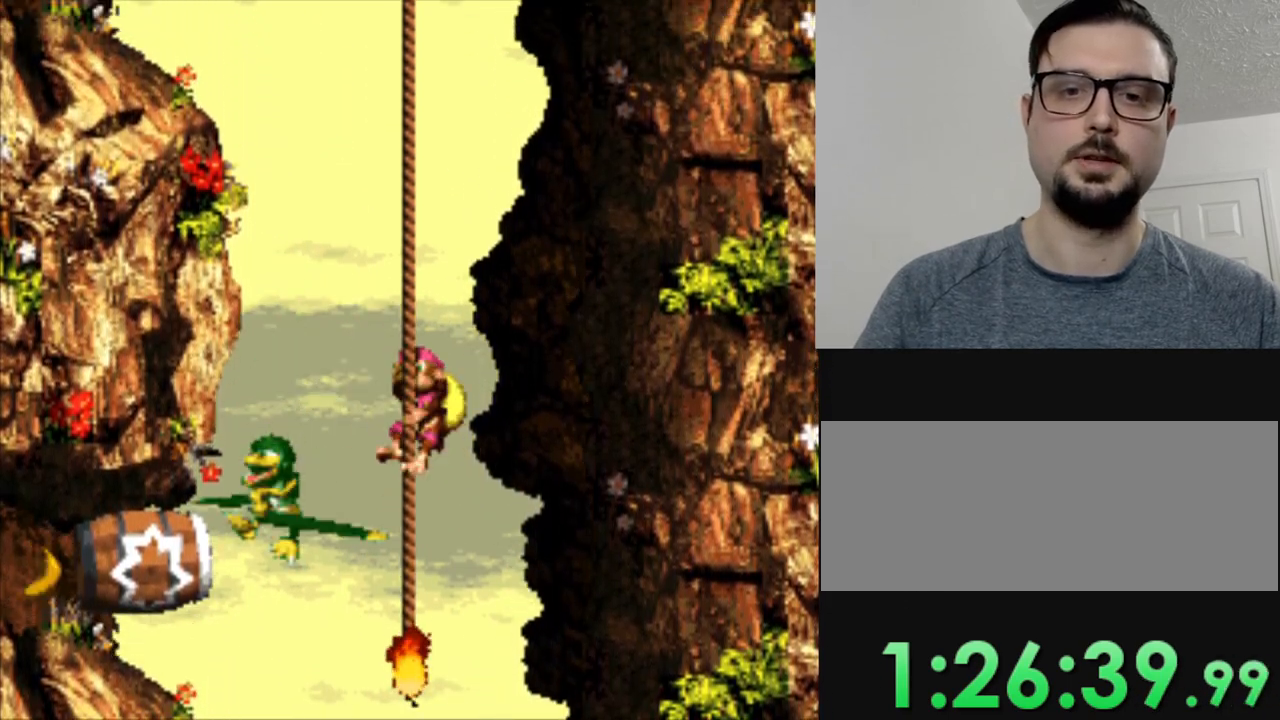
{"buttons": ["Y"], "events": [[100, "DPAD_LEFT", "down"], [234, "DPAD_LEFT", "up"]]}
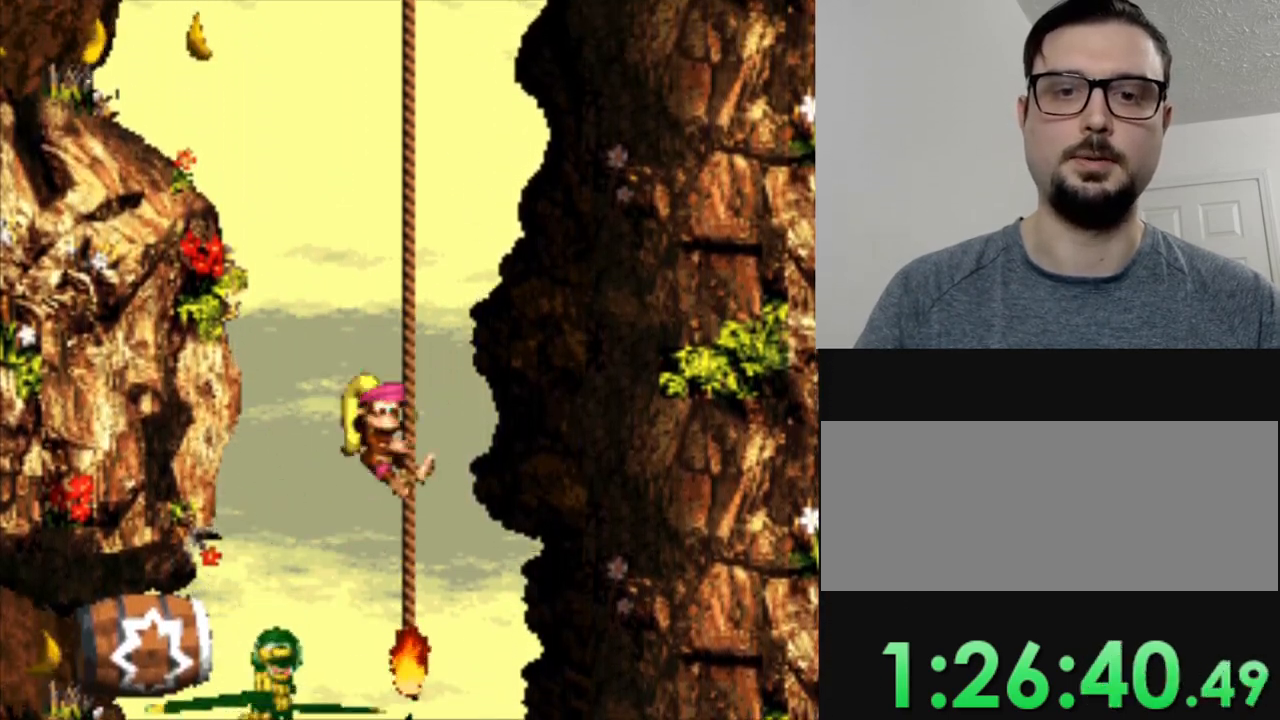
{"buttons": ["Y"], "events": []}
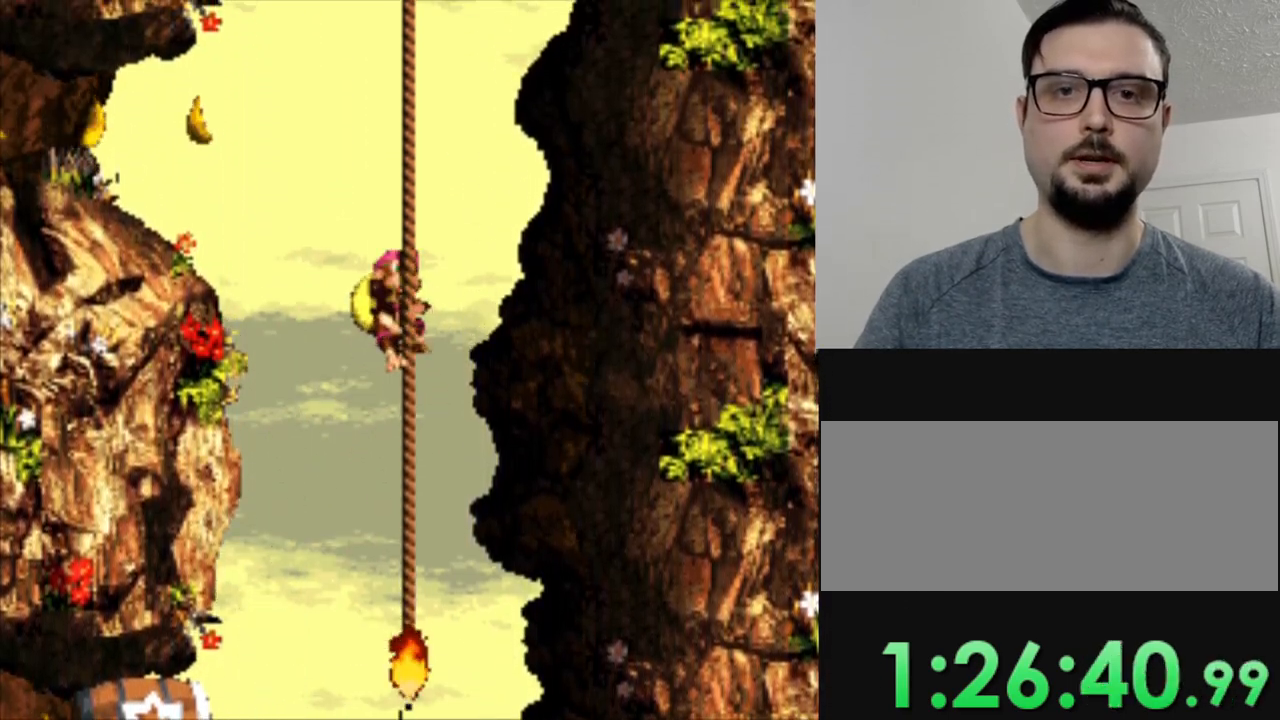
{"buttons": ["Y"], "events": []}
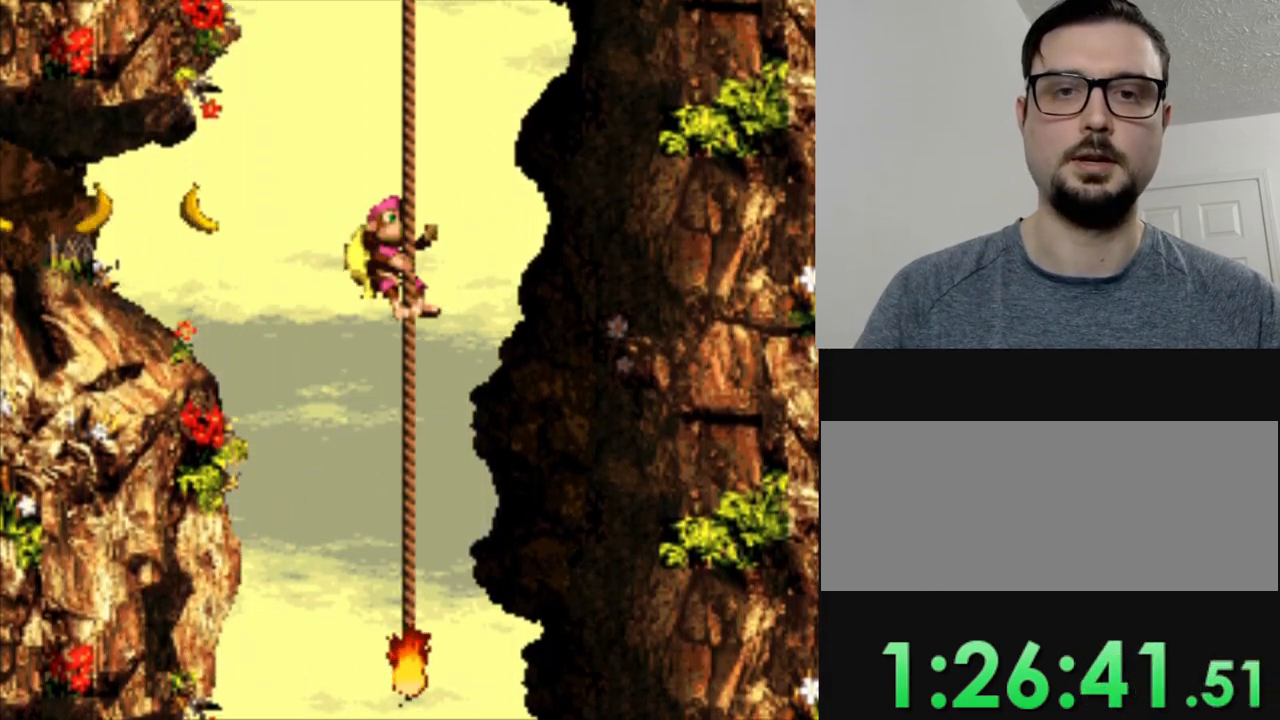
{"buttons": ["Y"], "events": []}
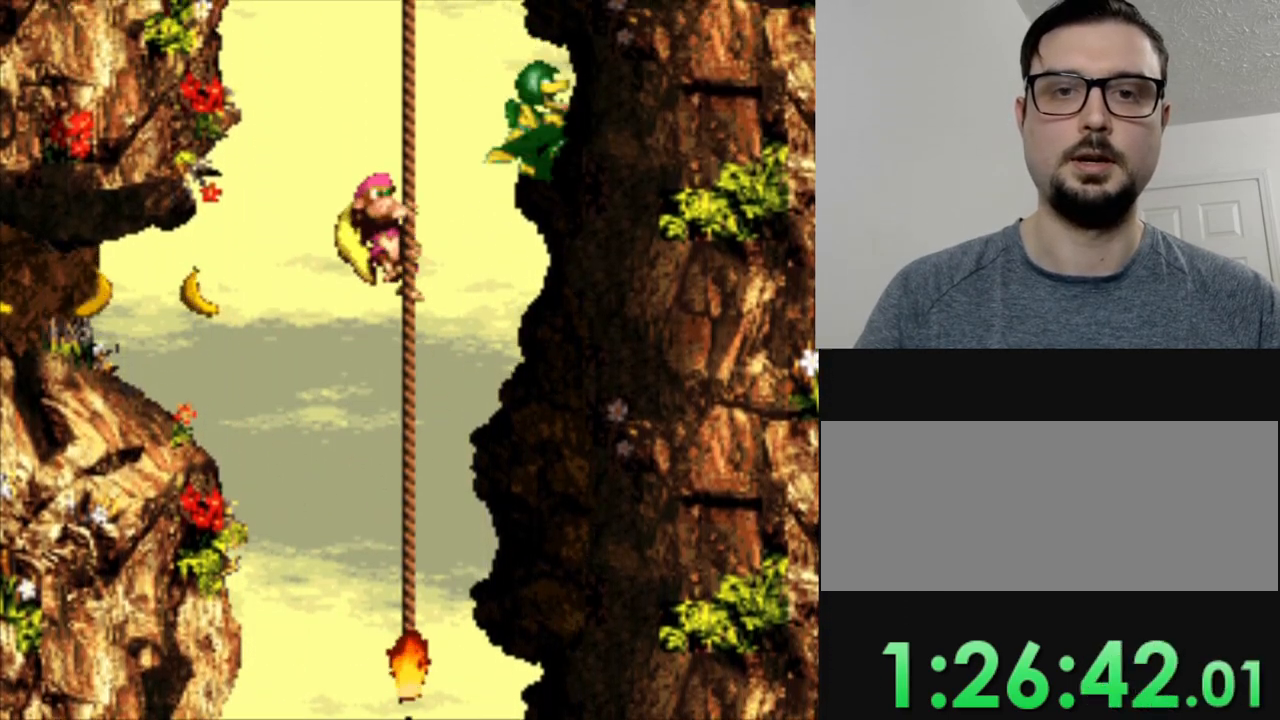
{"buttons": ["Y"], "events": []}
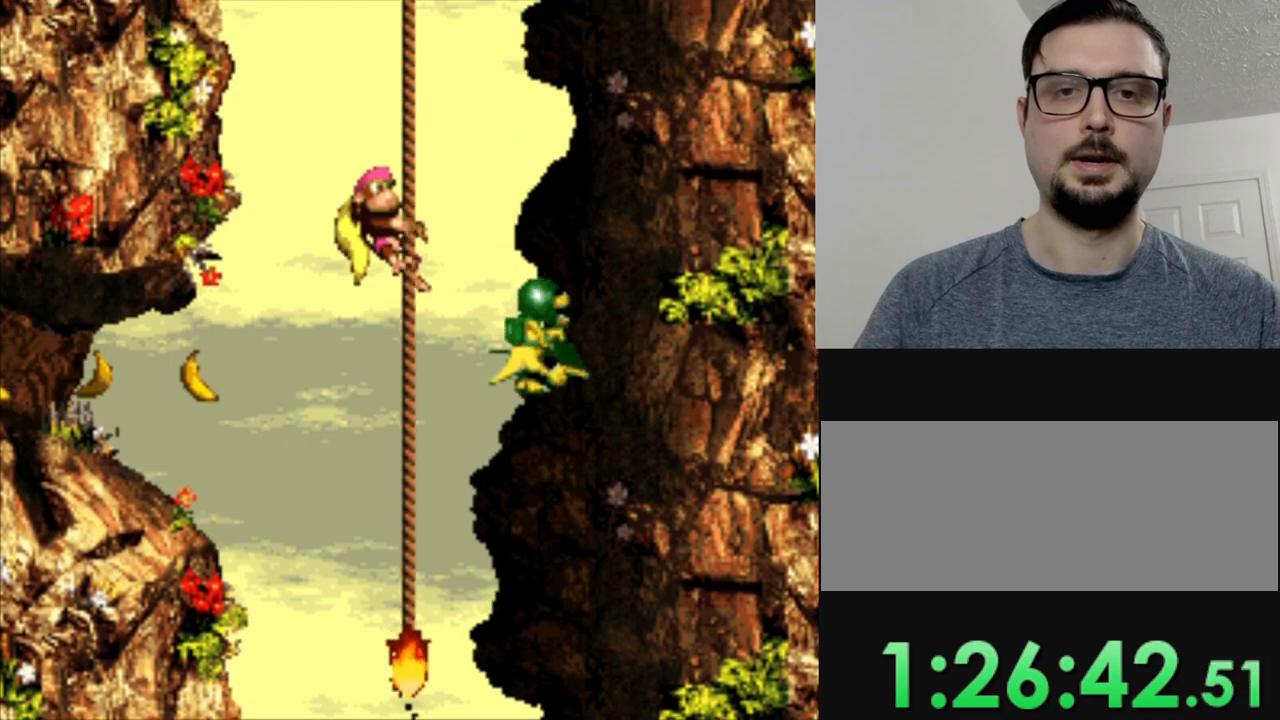
{"buttons": ["Y"], "events": []}
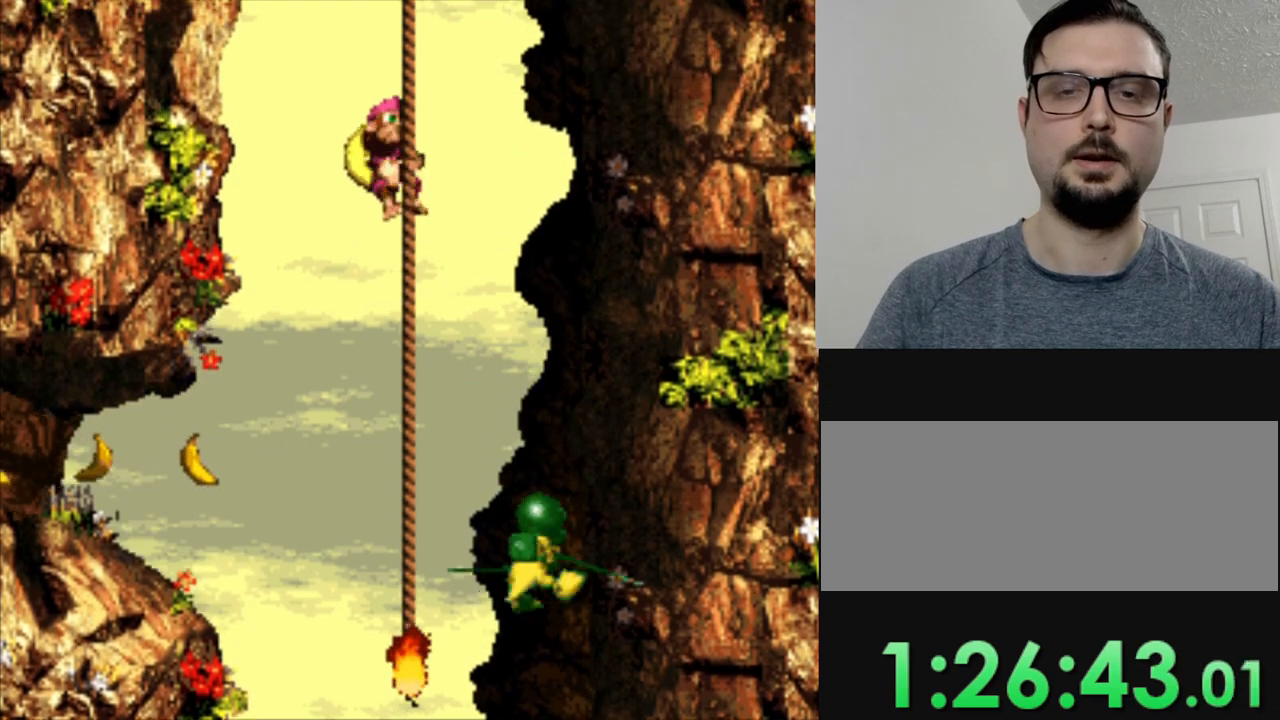
{"buttons": ["Y", "DPAD_RIGHT"], "events": [[417, "DPAD_RIGHT", "down"]]}
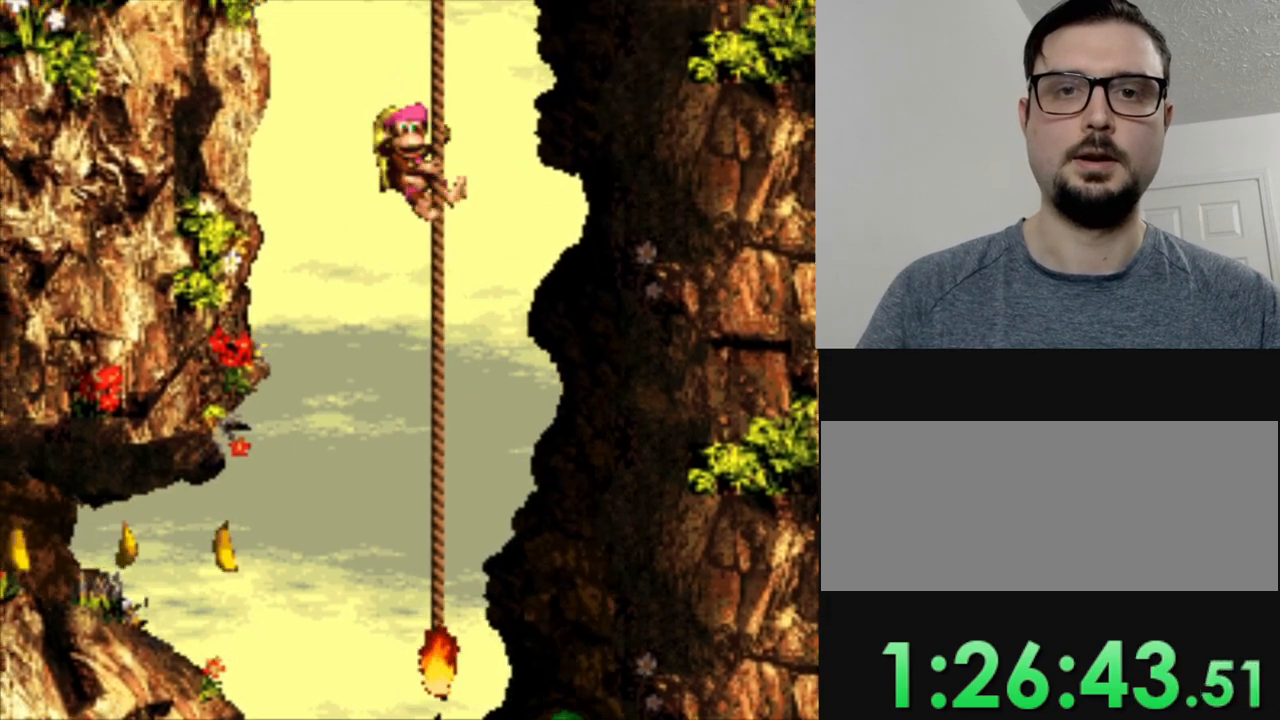
{"buttons": ["Y"], "events": [[66, "DPAD_RIGHT", "up"]]}
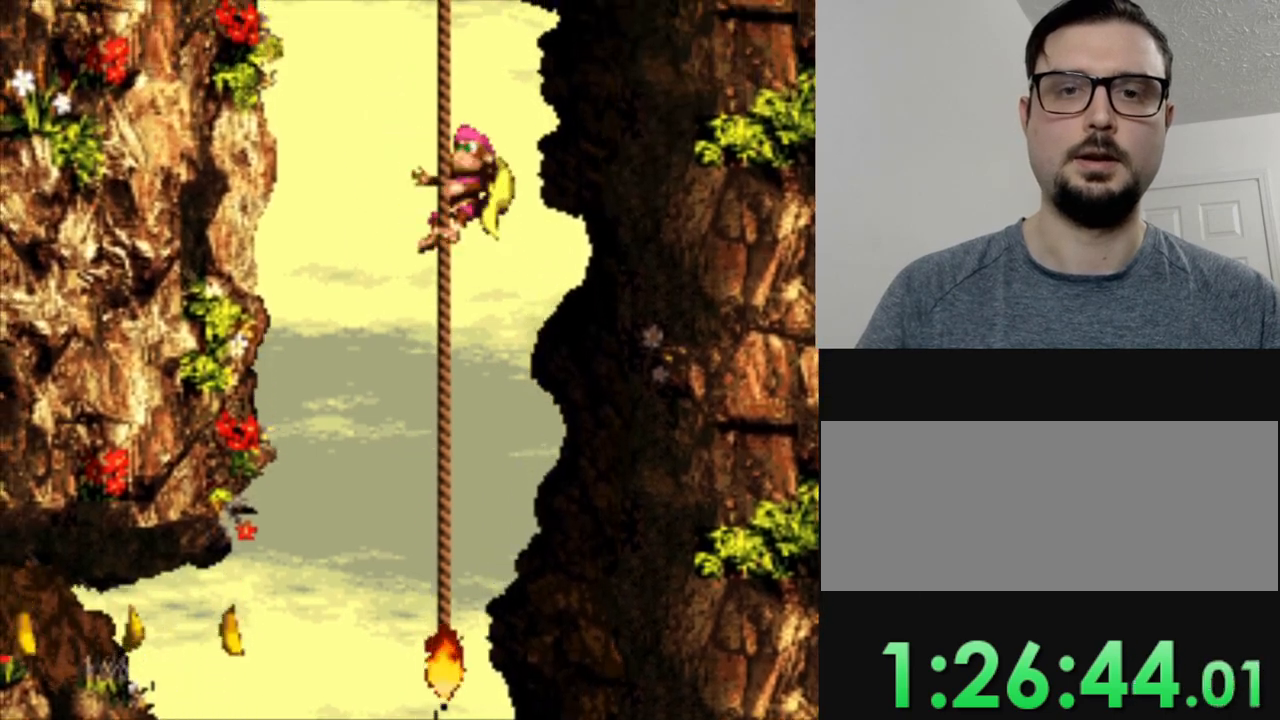
{"buttons": ["Y"], "events": []}
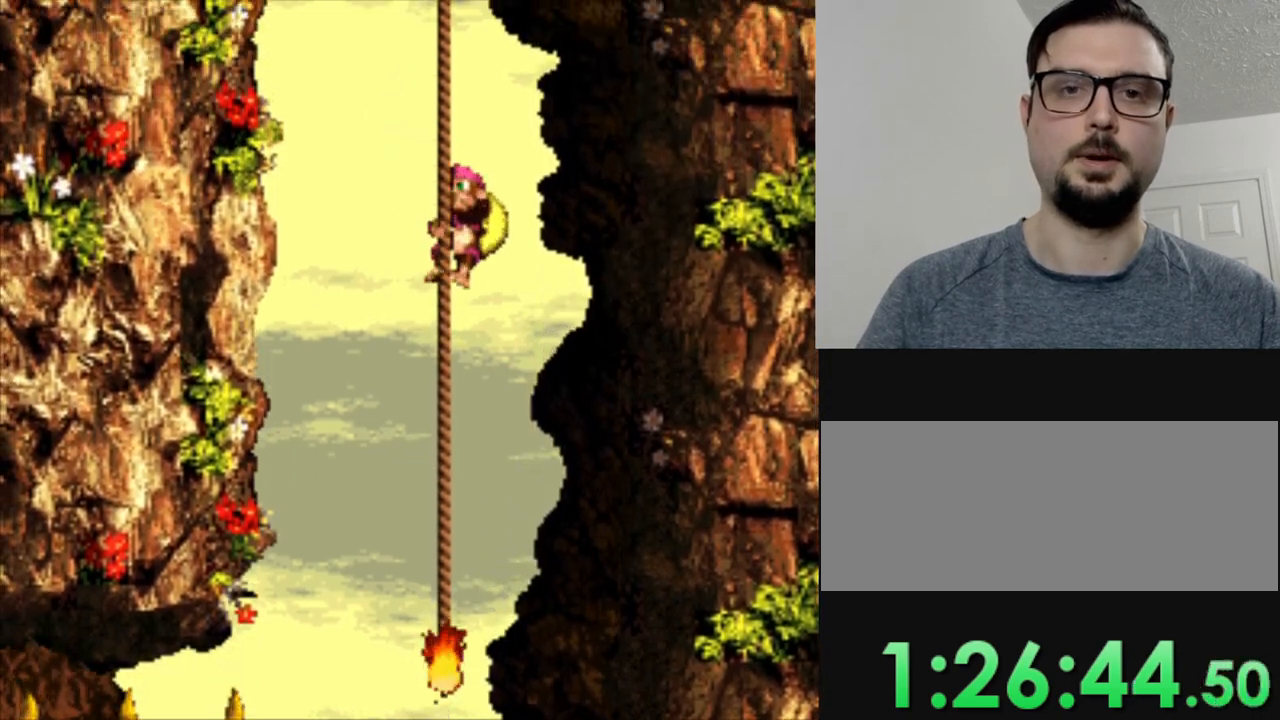
{"buttons": ["Y"], "events": []}
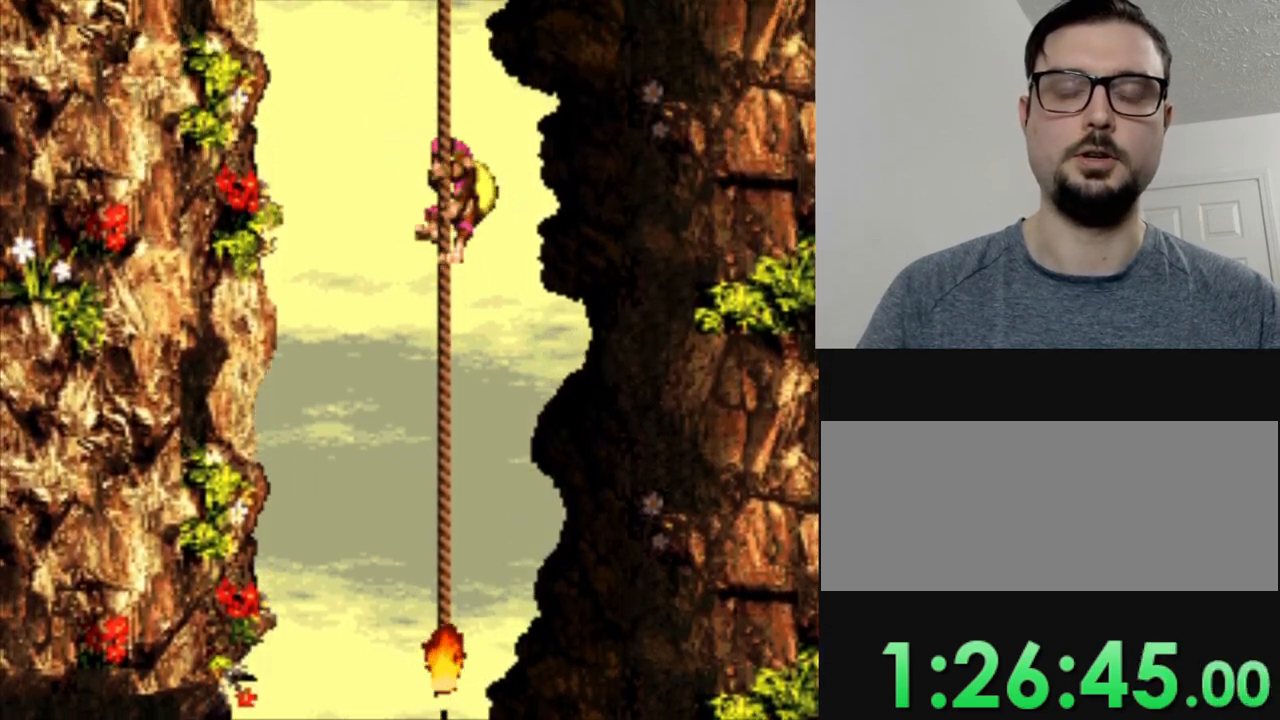
{"buttons": ["Y"], "events": []}
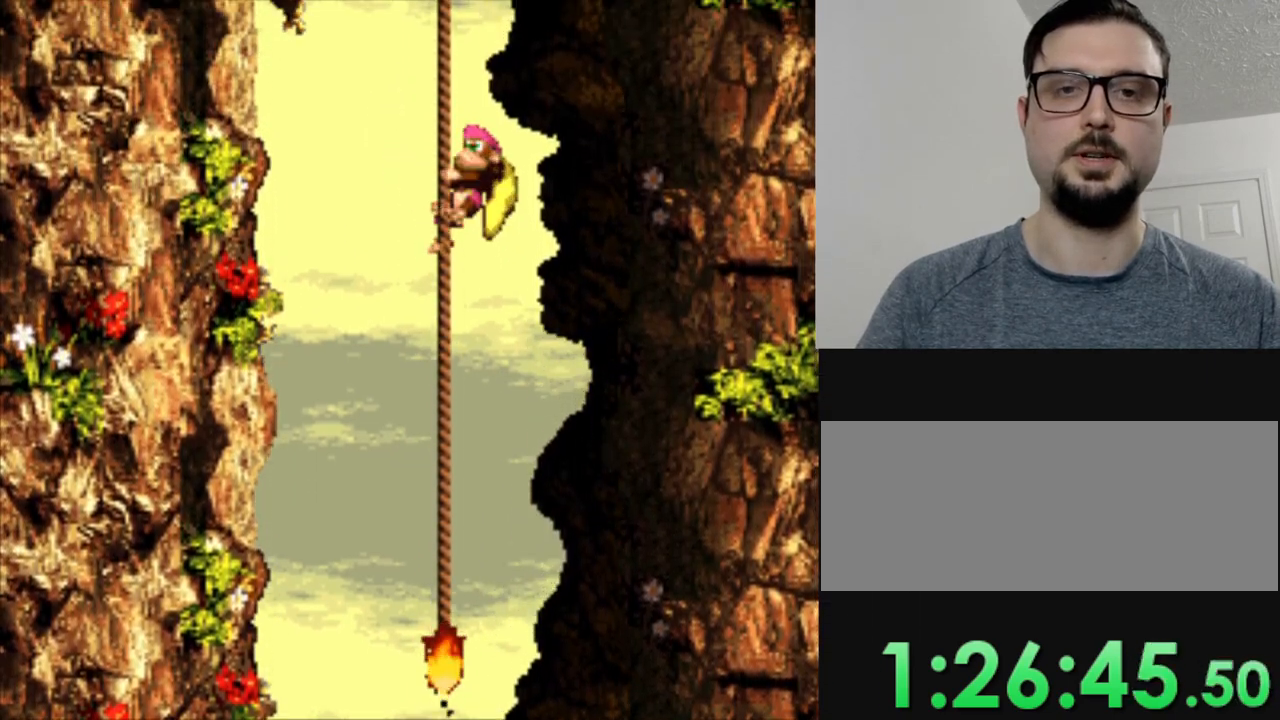
{"buttons": ["Y"], "events": []}
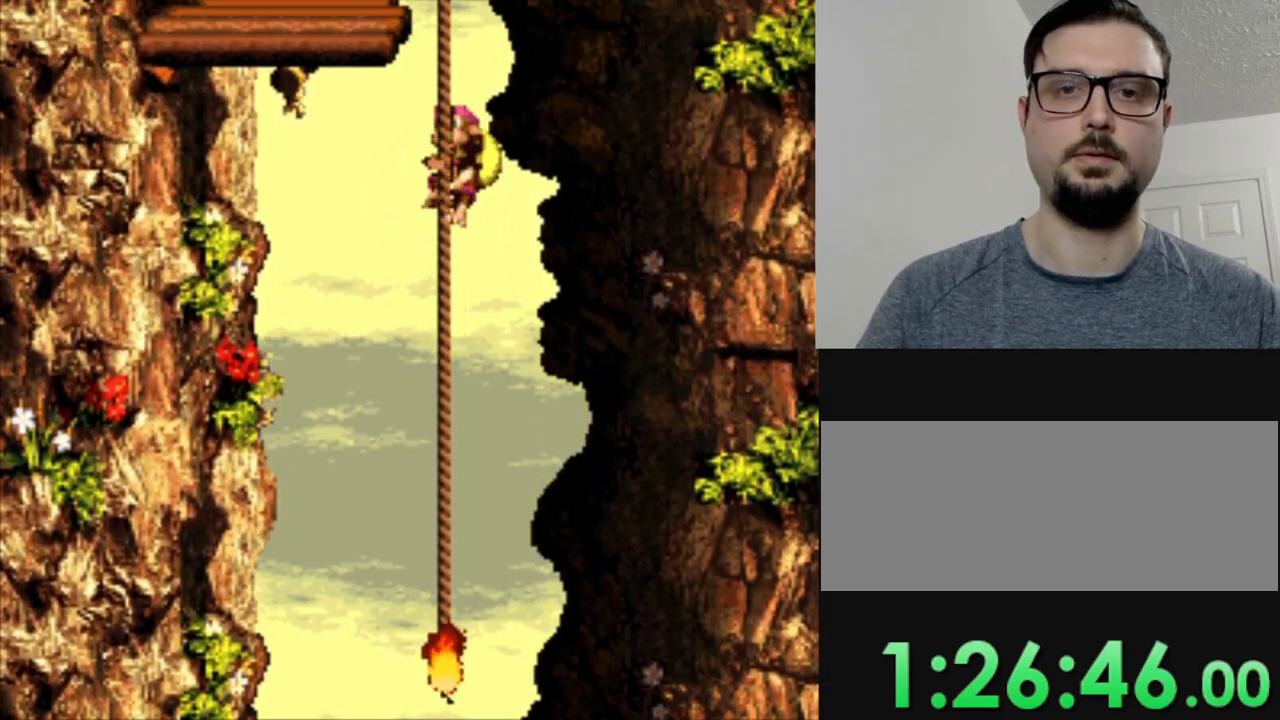
{"buttons": ["Y"], "events": []}
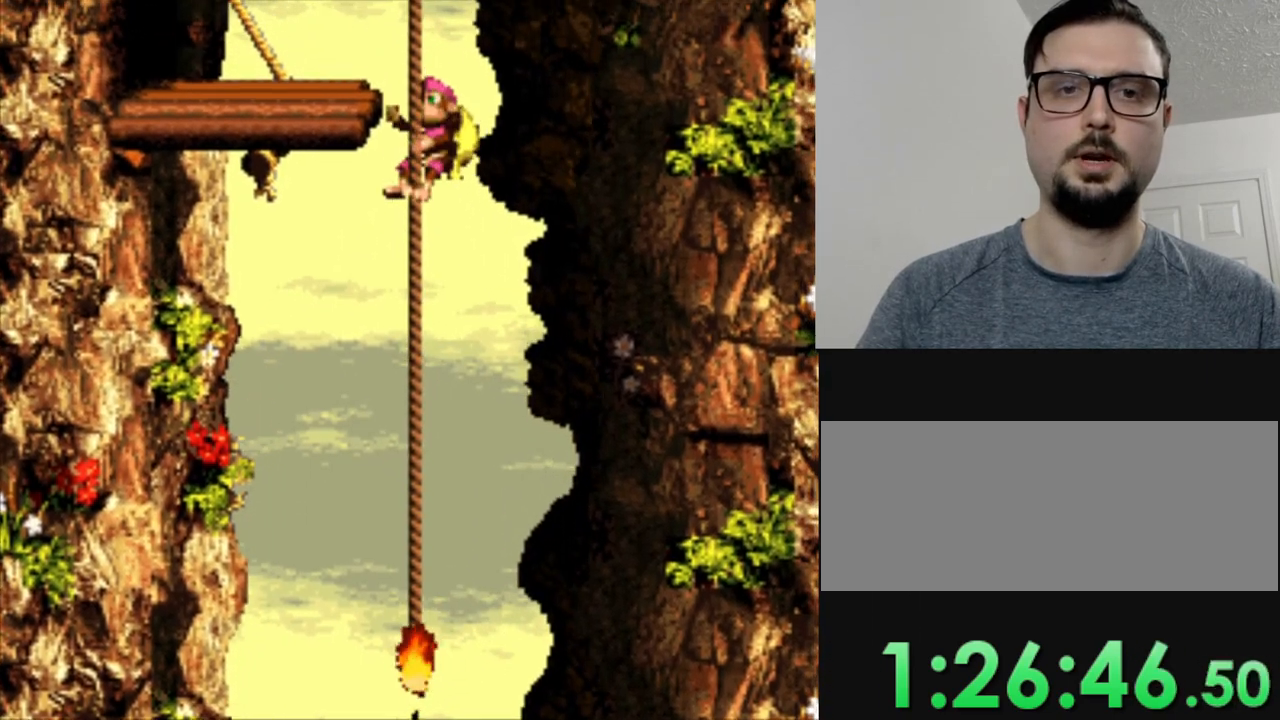
{"buttons": ["Y"], "events": []}
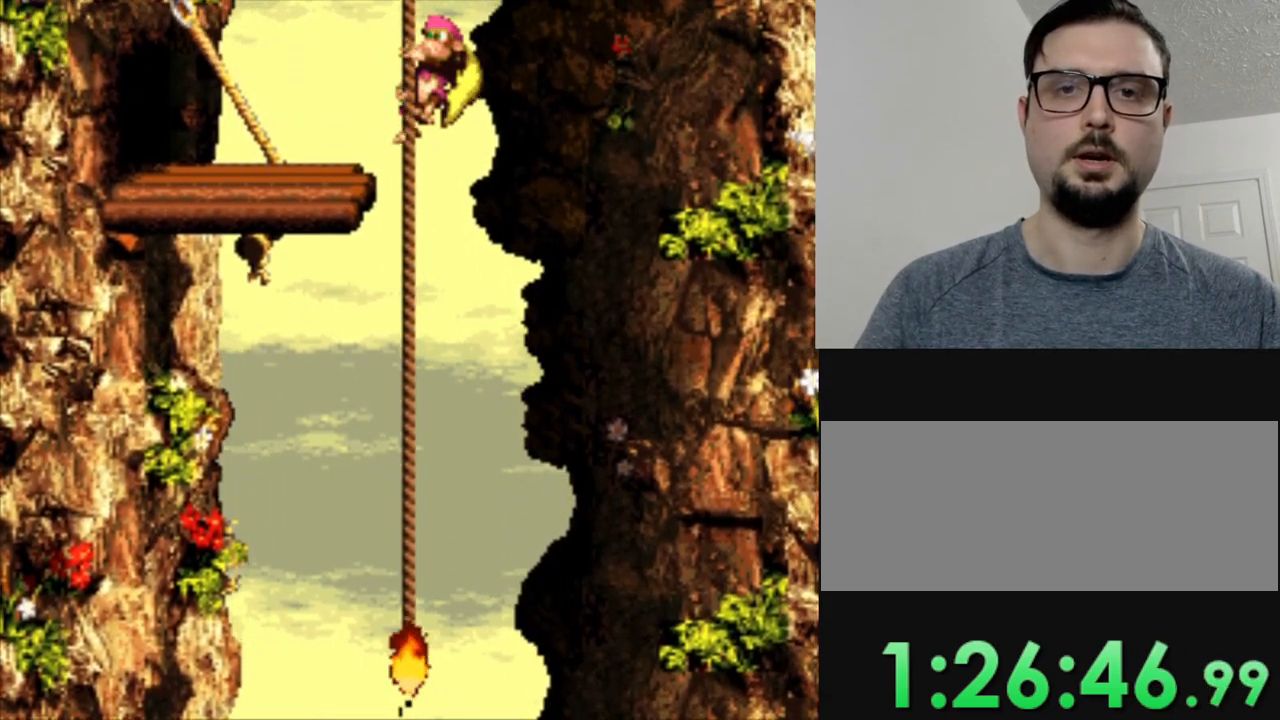
{"buttons": ["Y"], "events": []}
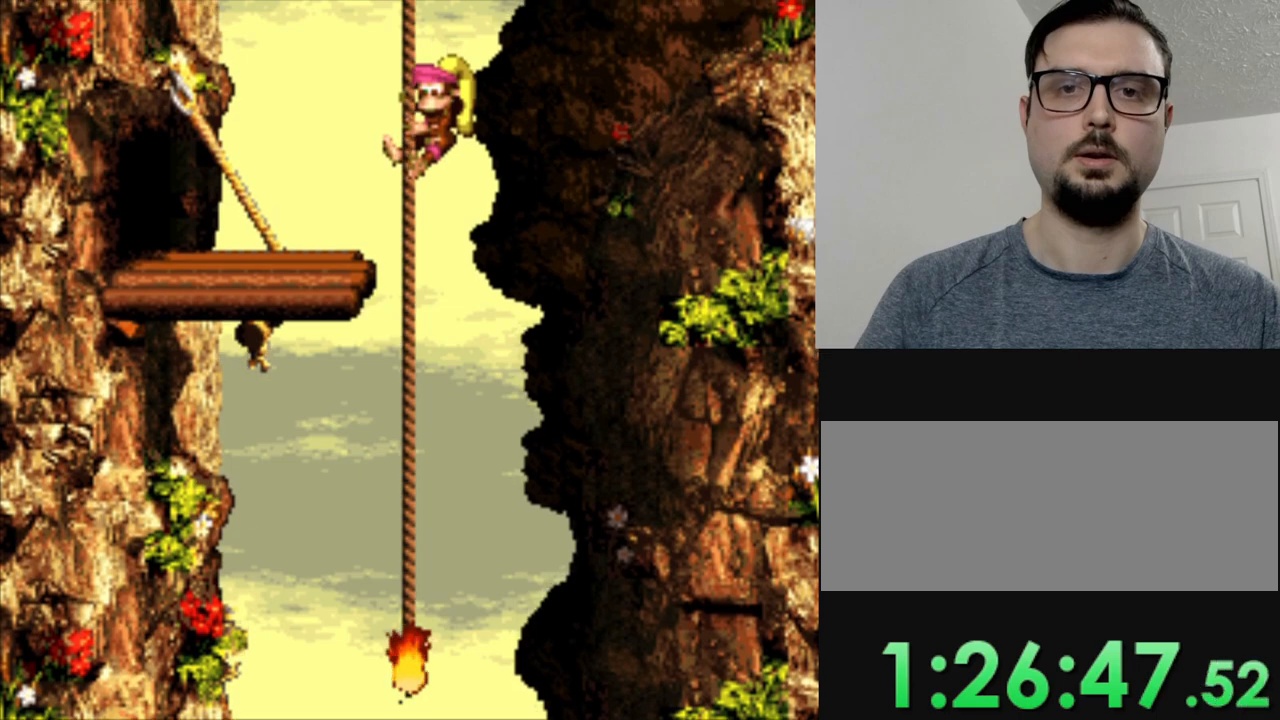
{"buttons": ["Y"], "events": []}
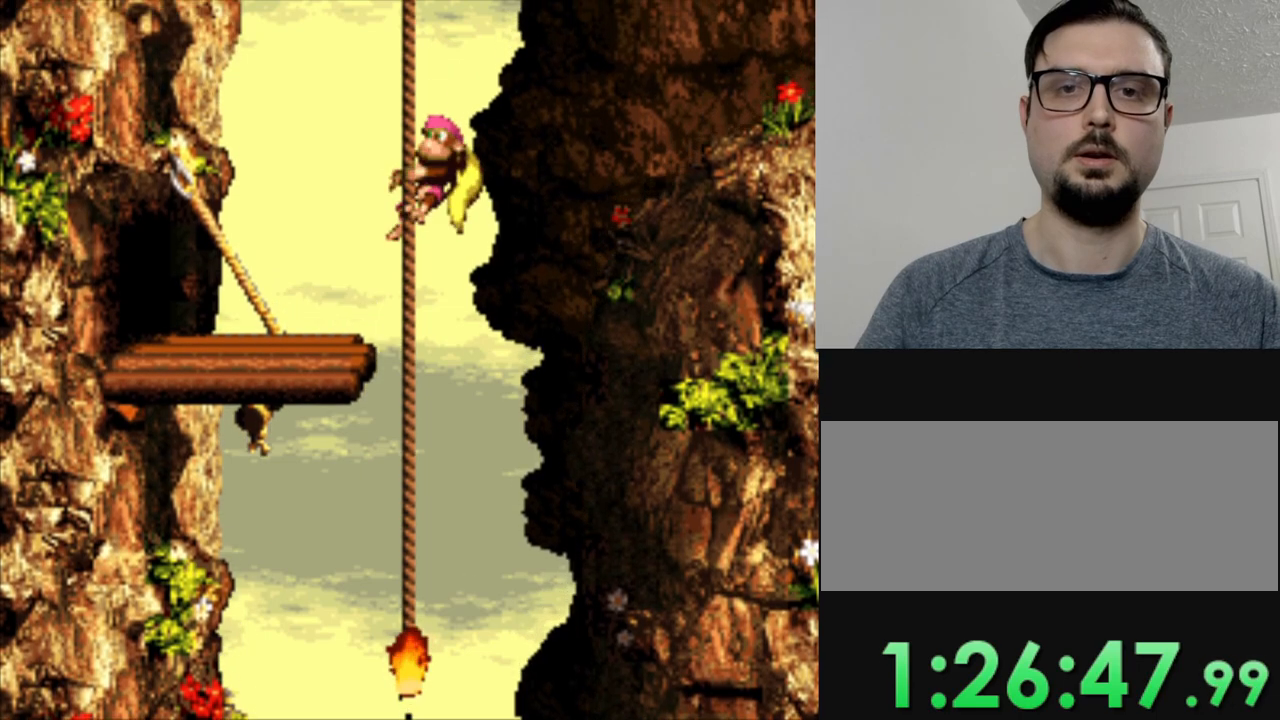
{"buttons": ["Y"], "events": []}
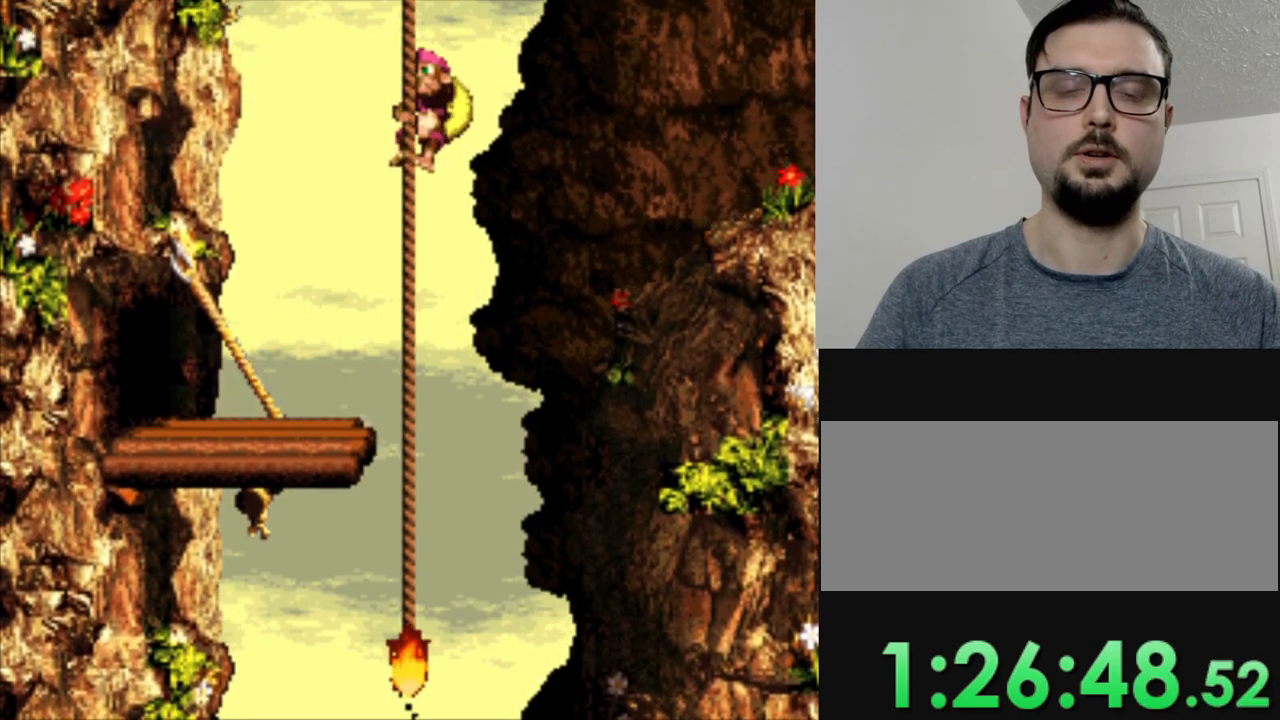
{"buttons": ["Y"], "events": []}
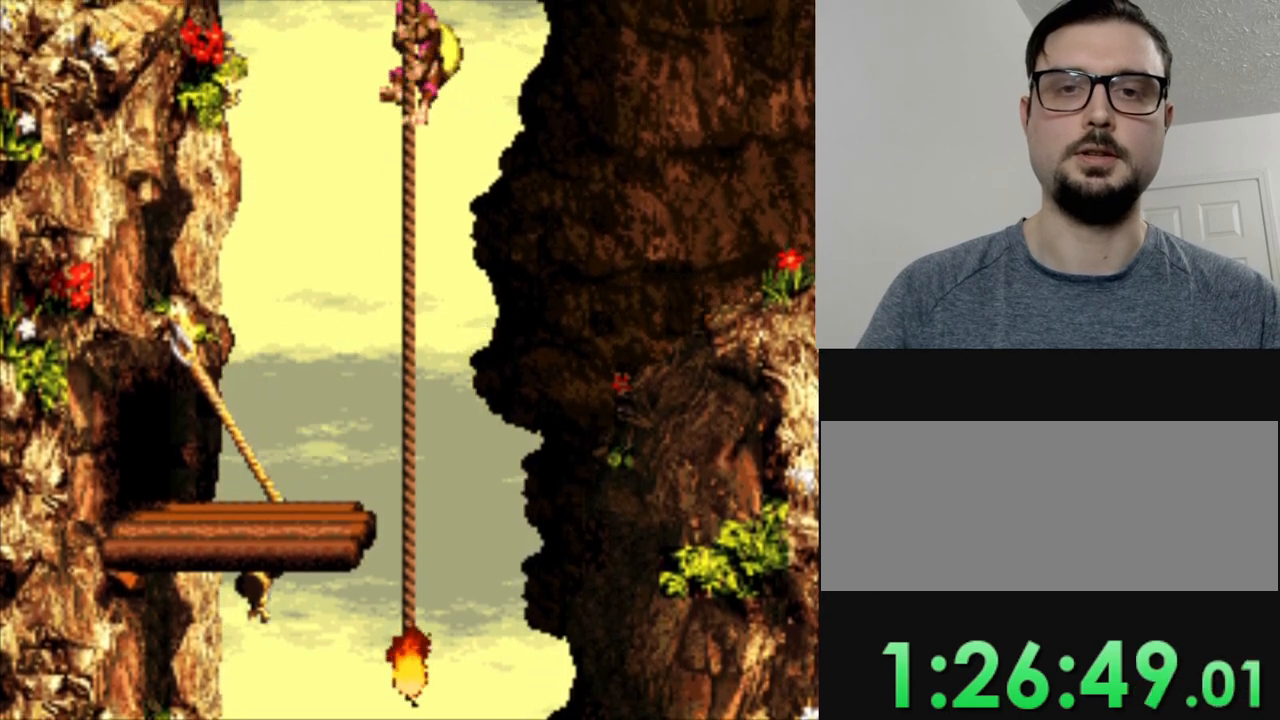
{"buttons": ["Y"], "events": []}
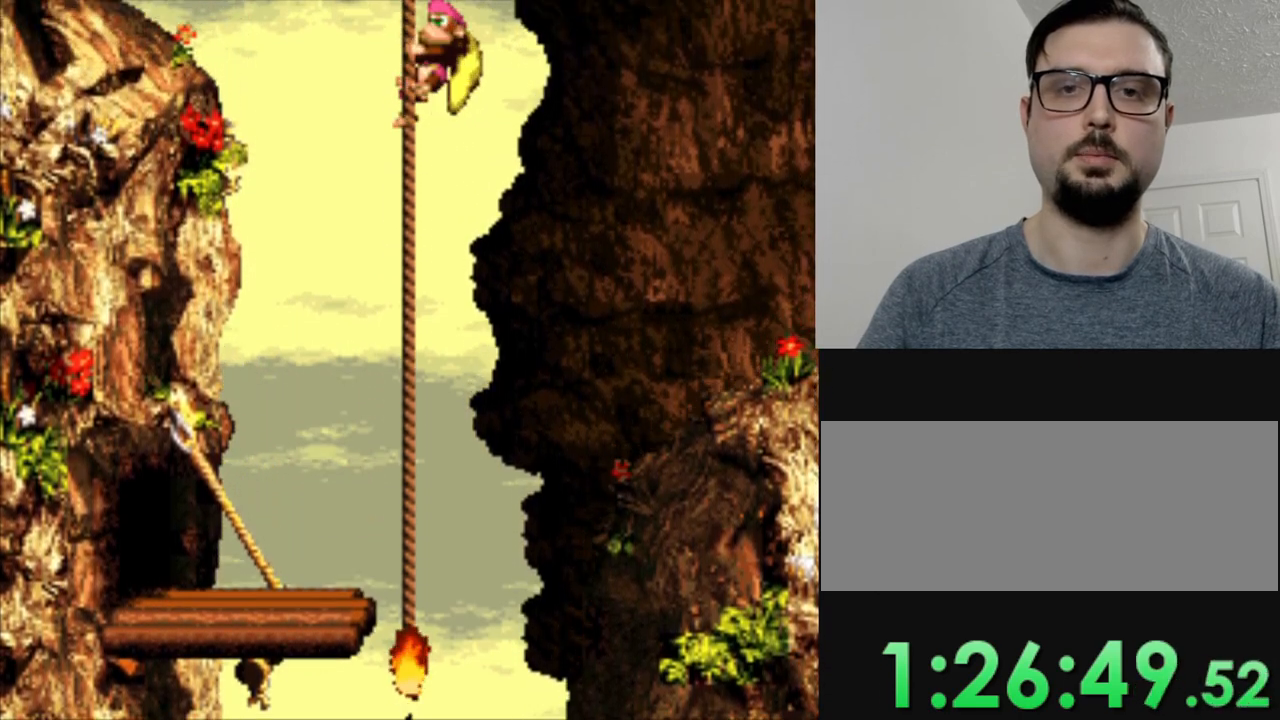
{"buttons": ["B", "Y", "DPAD_RIGHT"], "events": [[283, "DPAD_RIGHT", "down"], [383, "B", "down"]]}
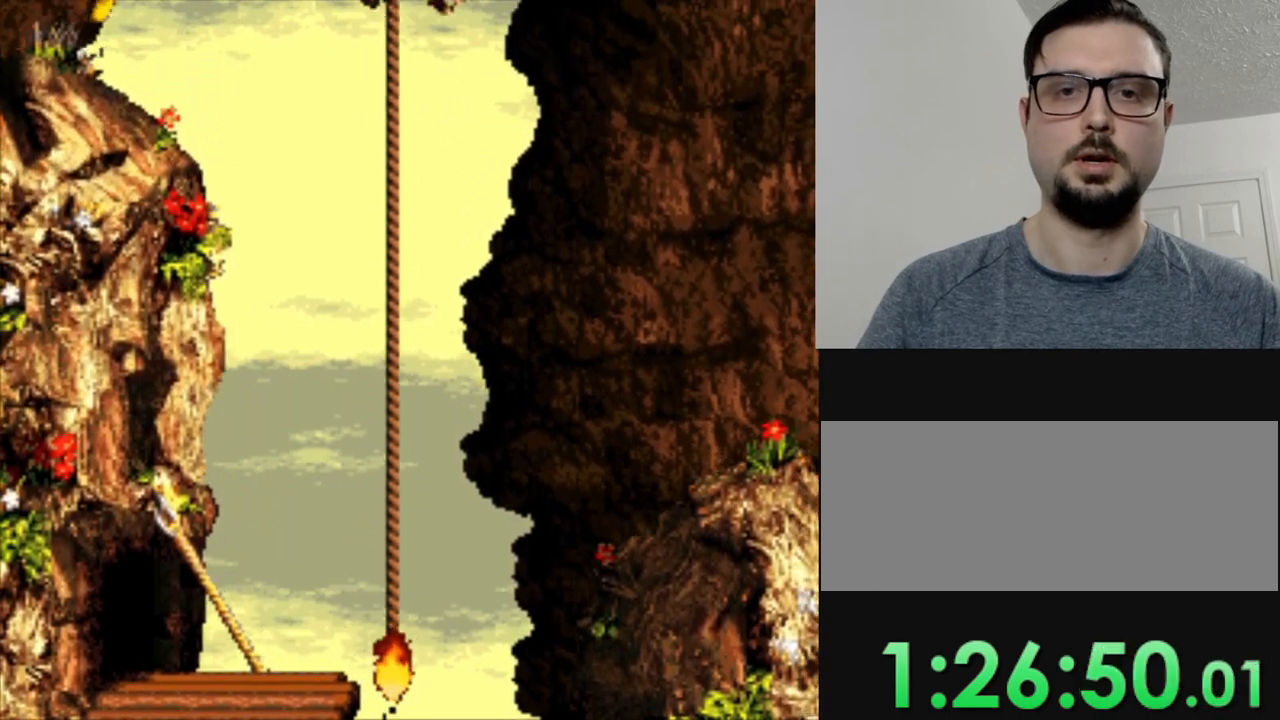
{"buttons": ["Y", "DPAD_RIGHT"], "events": [[251, "B", "up"]]}
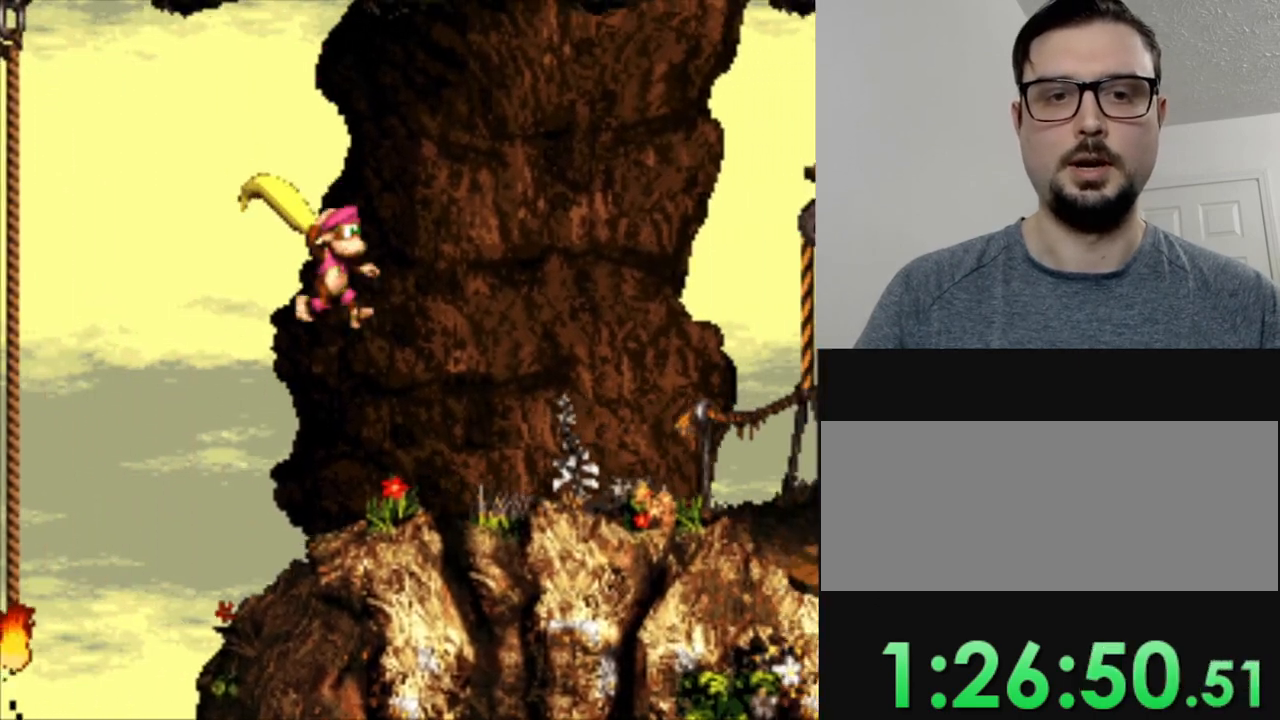
{"buttons": ["B", "Y", "DPAD_RIGHT"], "events": [[434, "B", "down"]]}
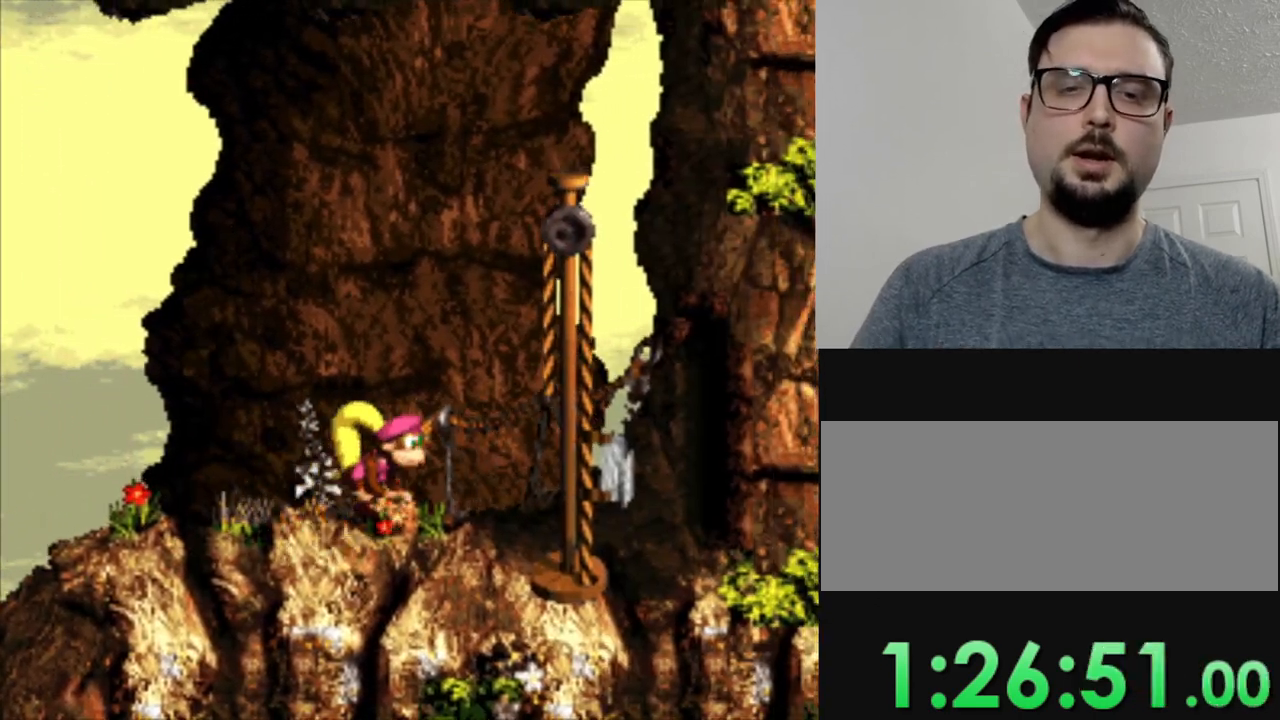
{"buttons": [], "events": [[84, "B", "up"], [117, "Y", "up"], [234, "DPAD_RIGHT", "up"]]}